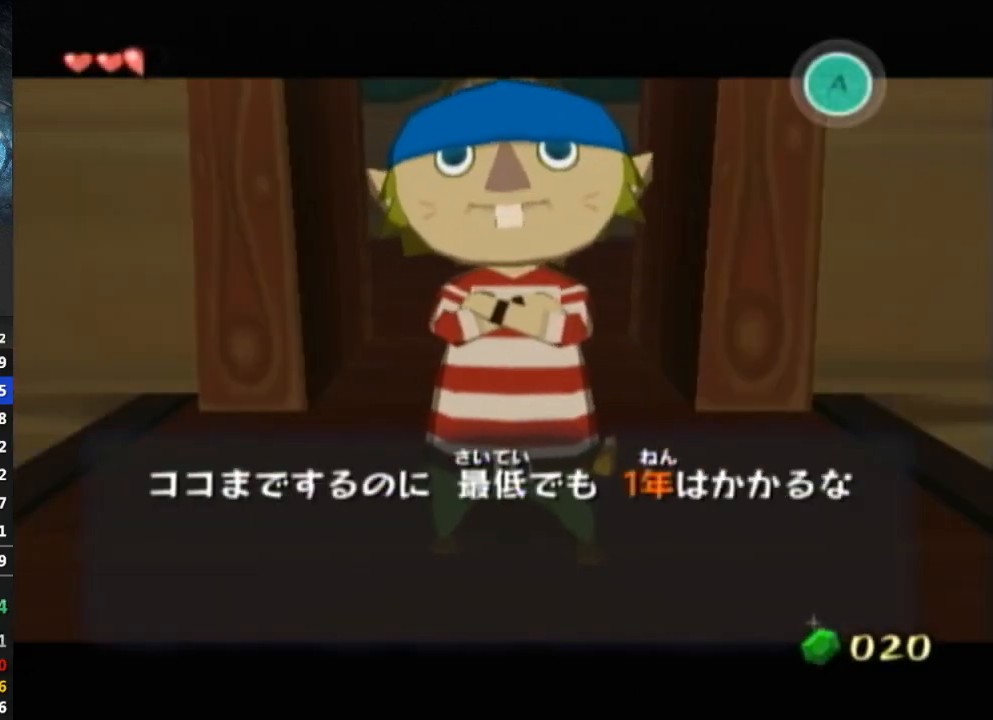
Gameplay with a controller (Nintendo layout); each line is a JSON object with the inputs held at the frame after it. "events" lists button and stick changes between this image and that frame as [ms after this image, input, new state], when the widget could be followed in between. Not read: L3 R3.
{"buttons": [], "left_stick": "center", "right_stick": "center", "events": [[33, "B", "down"], [67, "B", "up"], [100, "B", "down"], [133, "B", "up"], [200, "B", "down"], [233, "B", "up"], [333, "B", "down"], [367, "B", "up"], [433, "B", "down"], [467, "B", "up"]]}
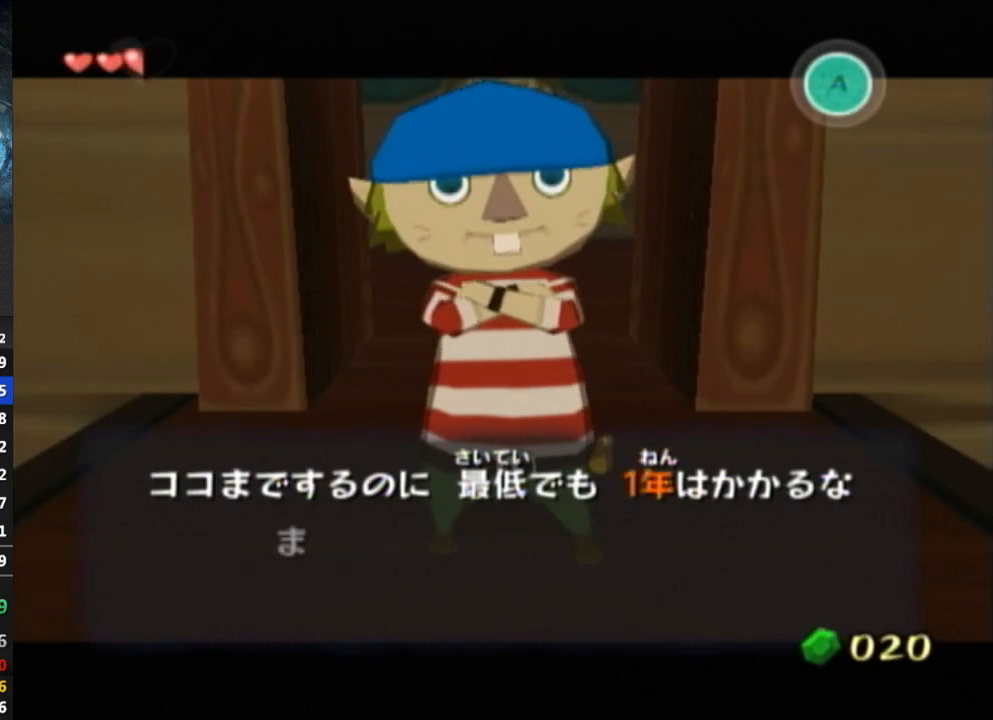
{"buttons": [], "left_stick": "center", "right_stick": "center", "events": [[33, "B", "down"], [100, "B", "up"], [233, "B", "down"], [267, "B", "up"], [333, "B", "down"], [367, "B", "up"]]}
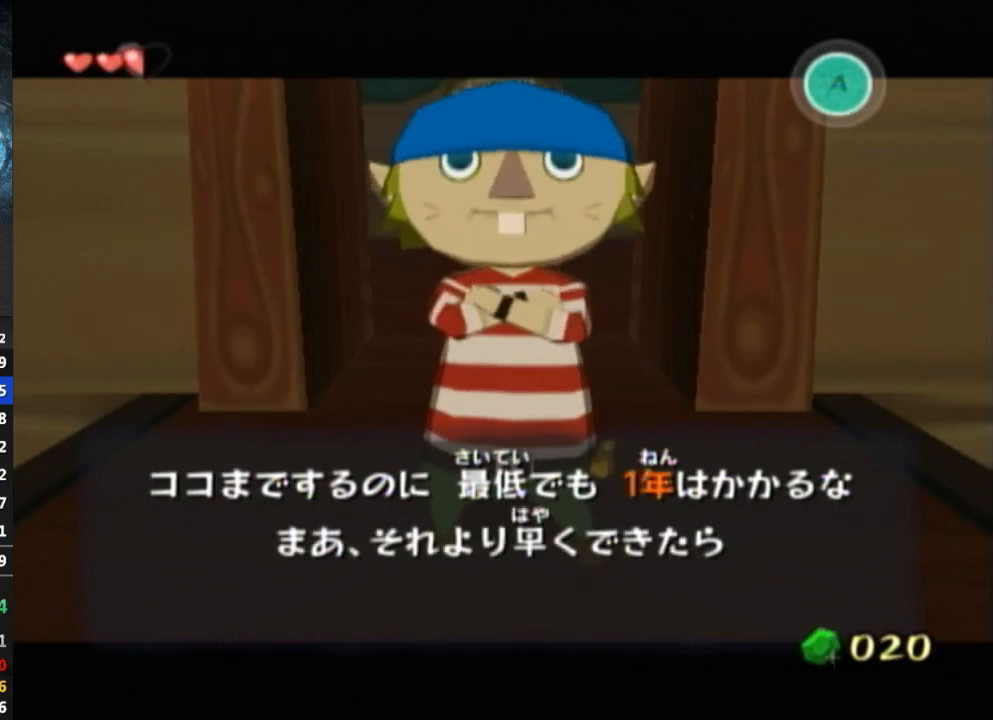
{"buttons": [], "left_stick": "center", "right_stick": "center", "events": [[33, "B", "down"], [67, "B", "up"], [267, "B", "down"], [300, "B", "up"], [367, "B", "down"], [433, "B", "up"]]}
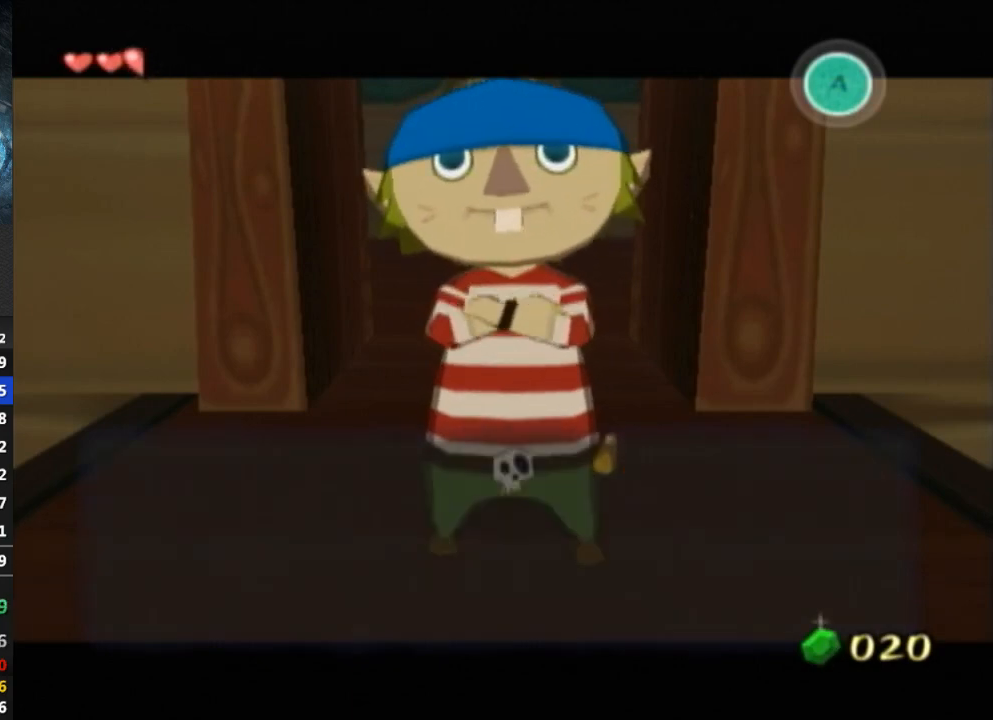
{"buttons": [], "left_stick": "center", "right_stick": "center", "events": [[67, "B", "down"], [100, "B", "up"], [167, "B", "down"], [200, "B", "up"], [267, "B", "down"], [400, "B", "up"]]}
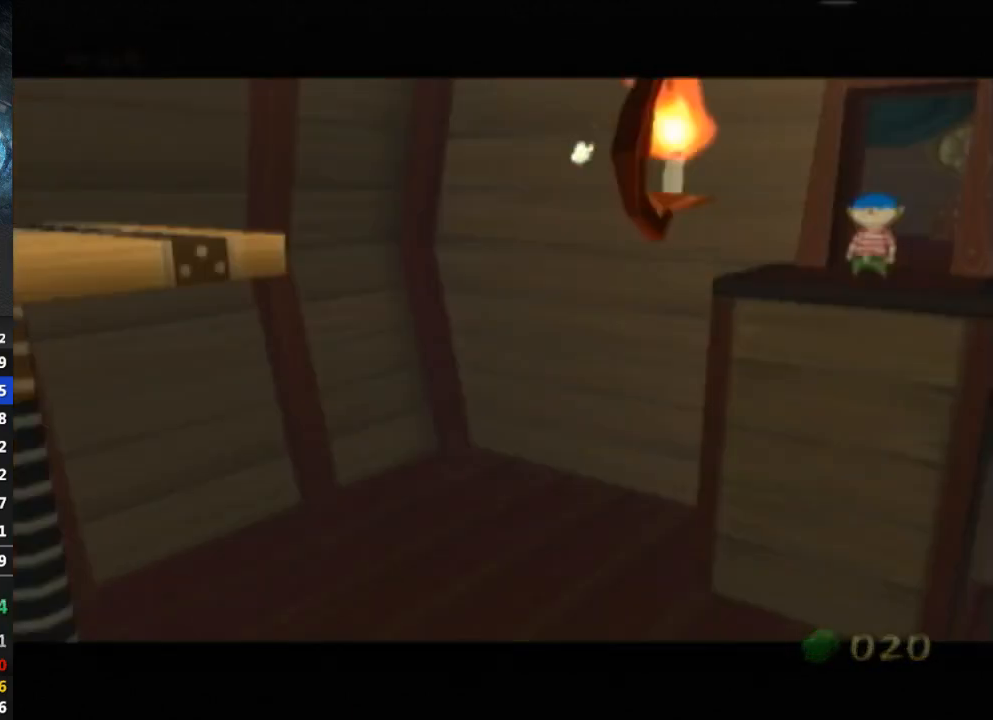
{"buttons": [], "left_stick": "center", "right_stick": "center", "events": []}
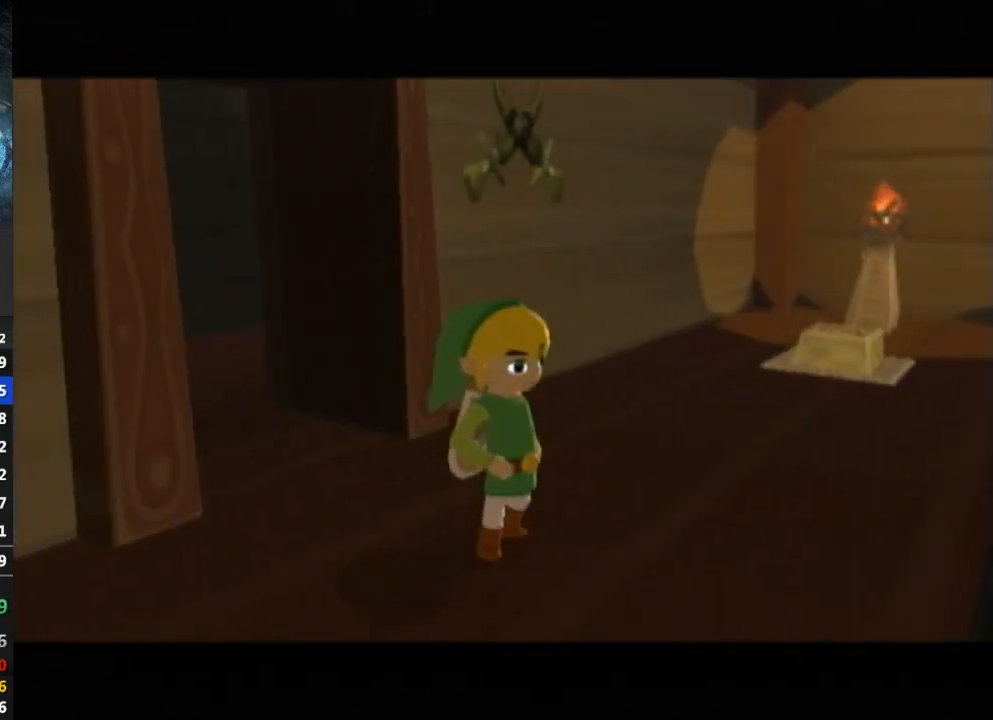
{"buttons": ["L1"], "left_stick": "center", "right_stick": "center", "events": [[233, "L1", "down"]]}
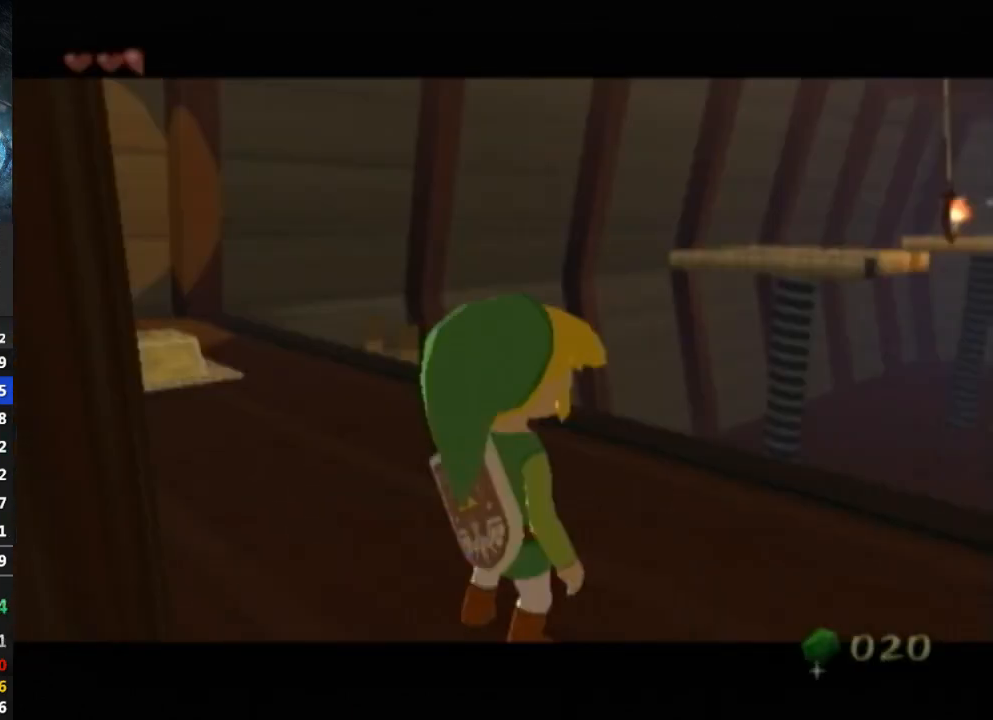
{"buttons": ["L1"], "left_stick": "center", "right_stick": "center", "events": [[167, "L1", "up"], [367, "L1", "down"]]}
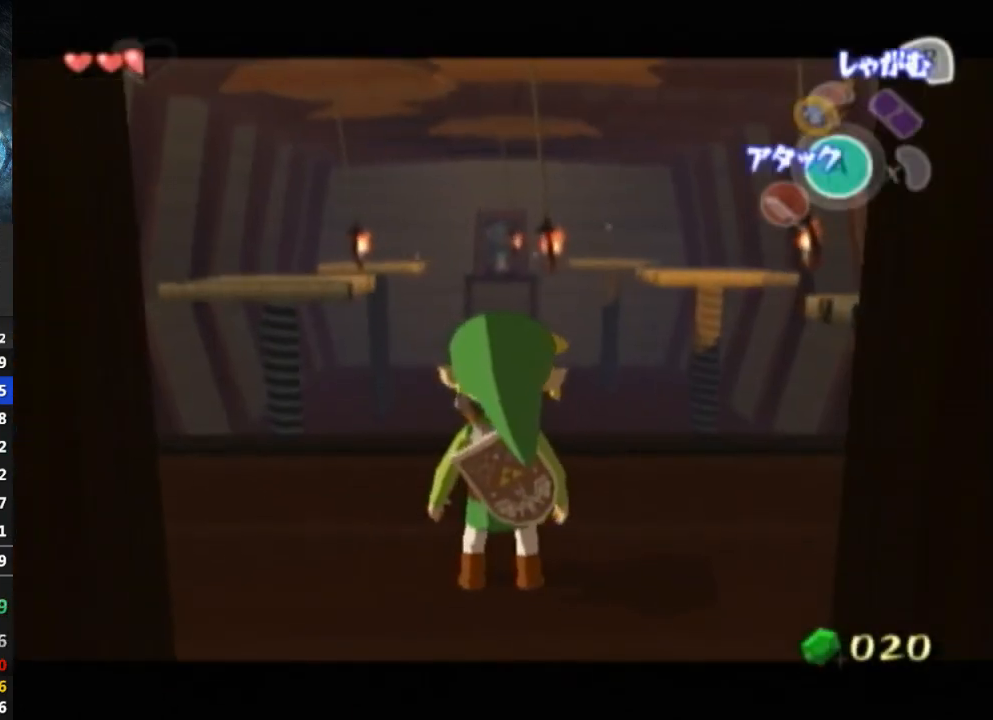
{"buttons": ["L1"], "left_stick": "right", "right_stick": "center", "events": [[67, "left_stick", "right"], [100, "A", "down"], [167, "A", "up"]]}
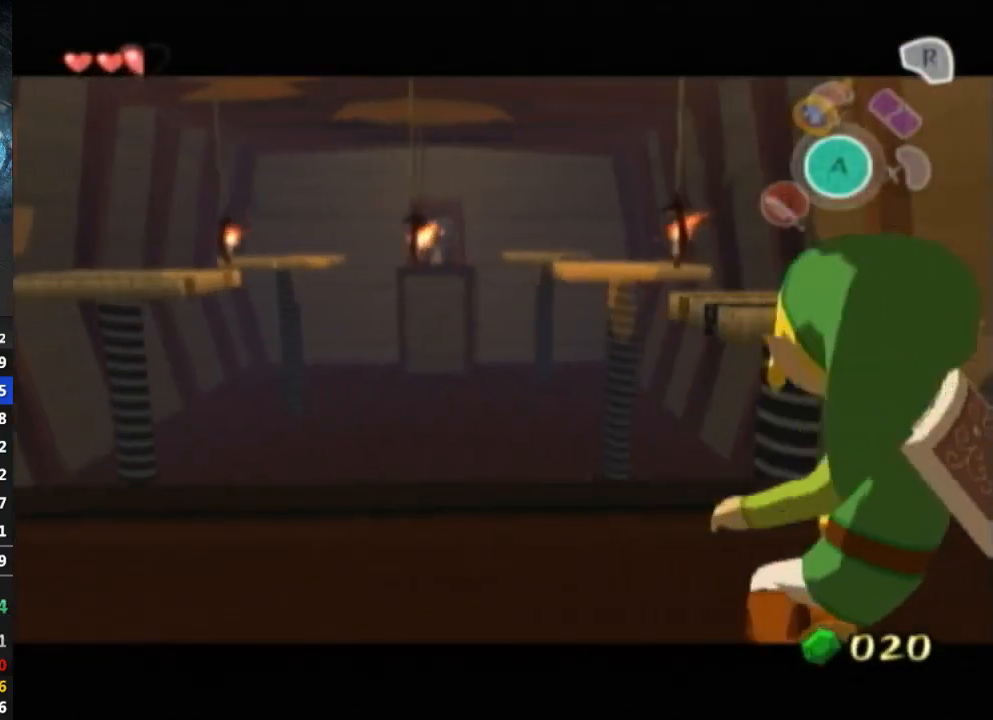
{"buttons": ["L1"], "left_stick": "right", "right_stick": "center", "events": []}
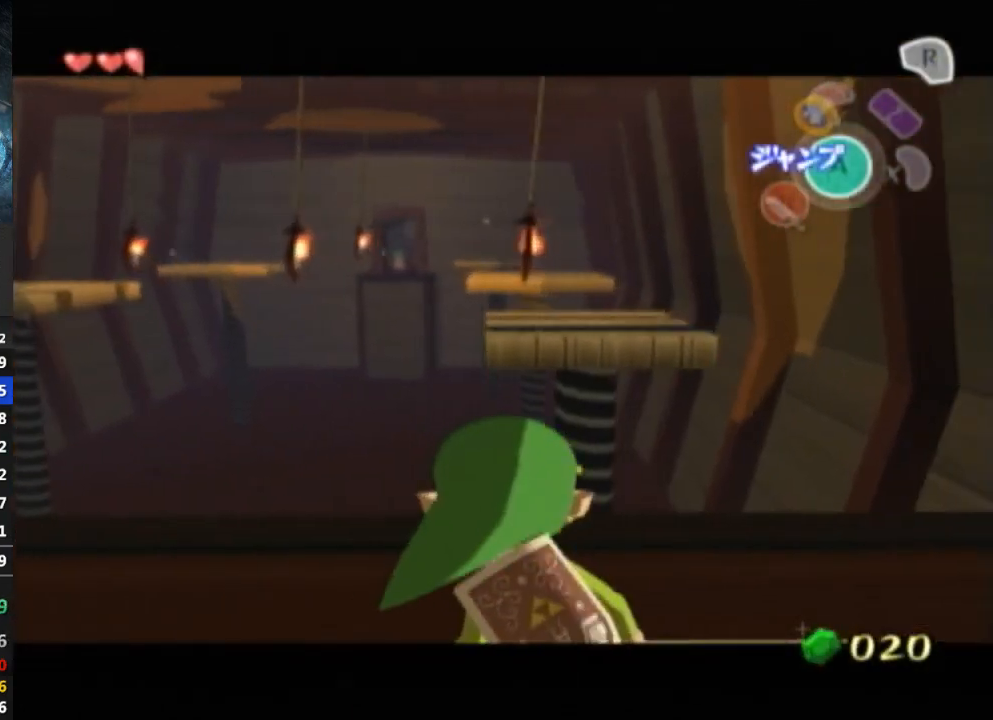
{"buttons": [], "left_stick": "up", "right_stick": "center", "events": [[133, "left_stick", "center"], [200, "L1", "up"], [300, "left_stick", "up"]]}
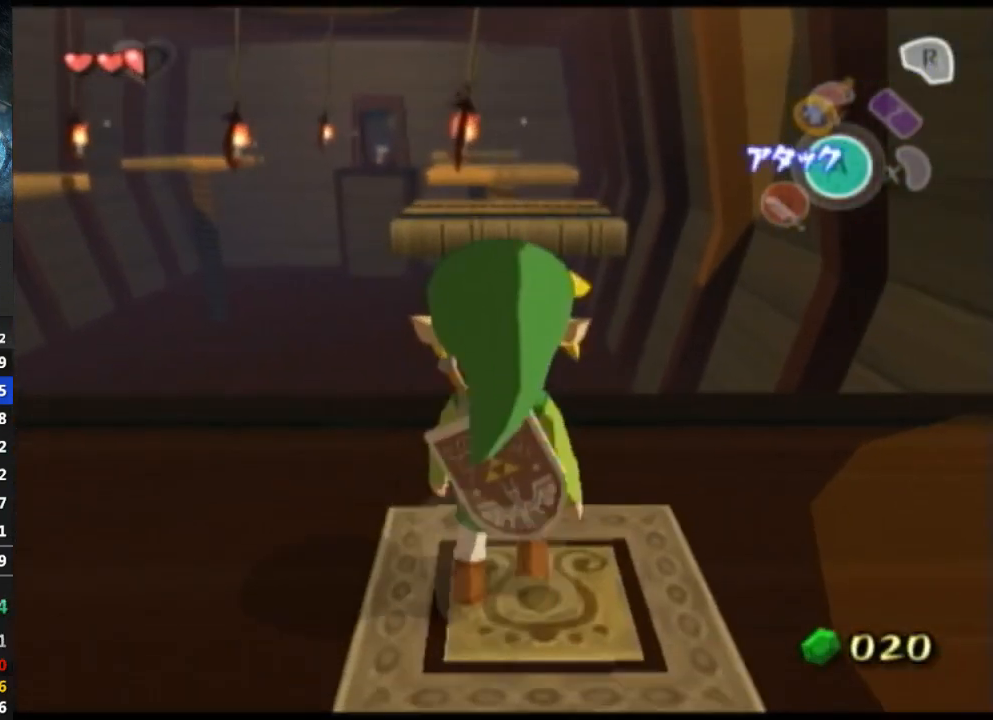
{"buttons": [], "left_stick": "up-right", "right_stick": "center", "events": [[167, "A", "down"], [267, "A", "up"], [500, "left_stick", "up-right"]]}
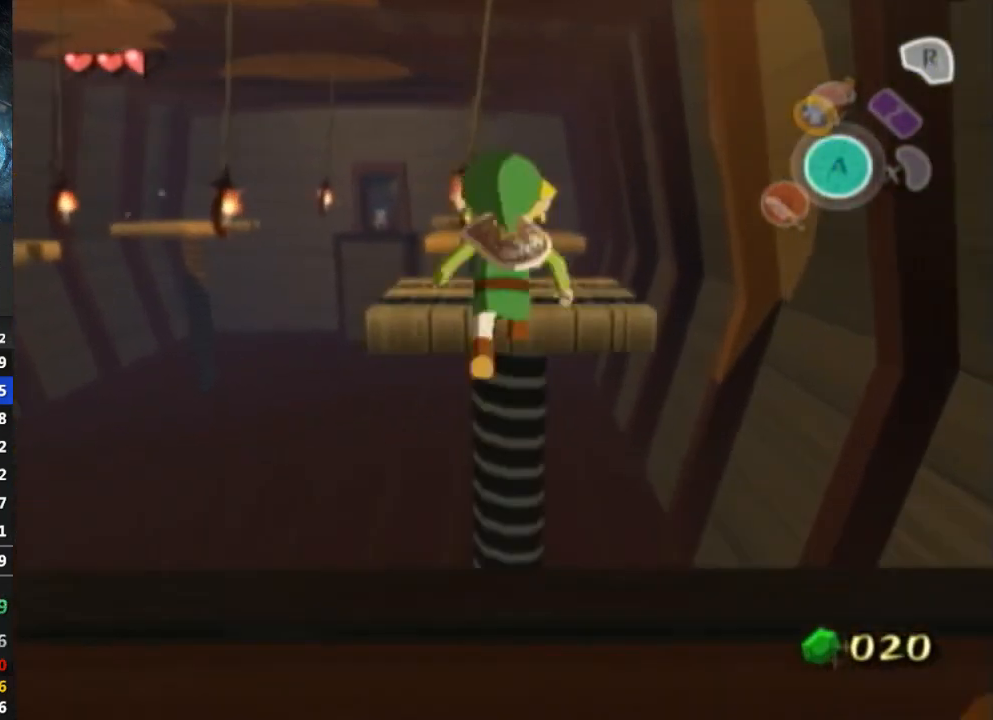
{"buttons": [], "left_stick": "up", "right_stick": "center", "events": [[133, "left_stick", "up"]]}
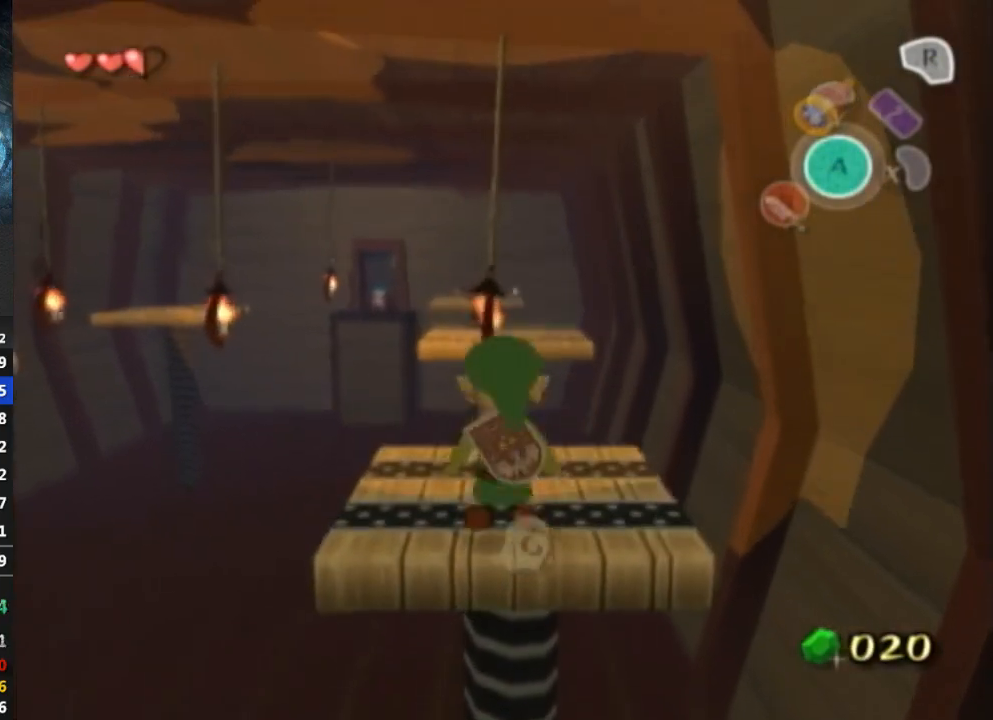
{"buttons": [], "left_stick": "up", "right_stick": "center", "events": []}
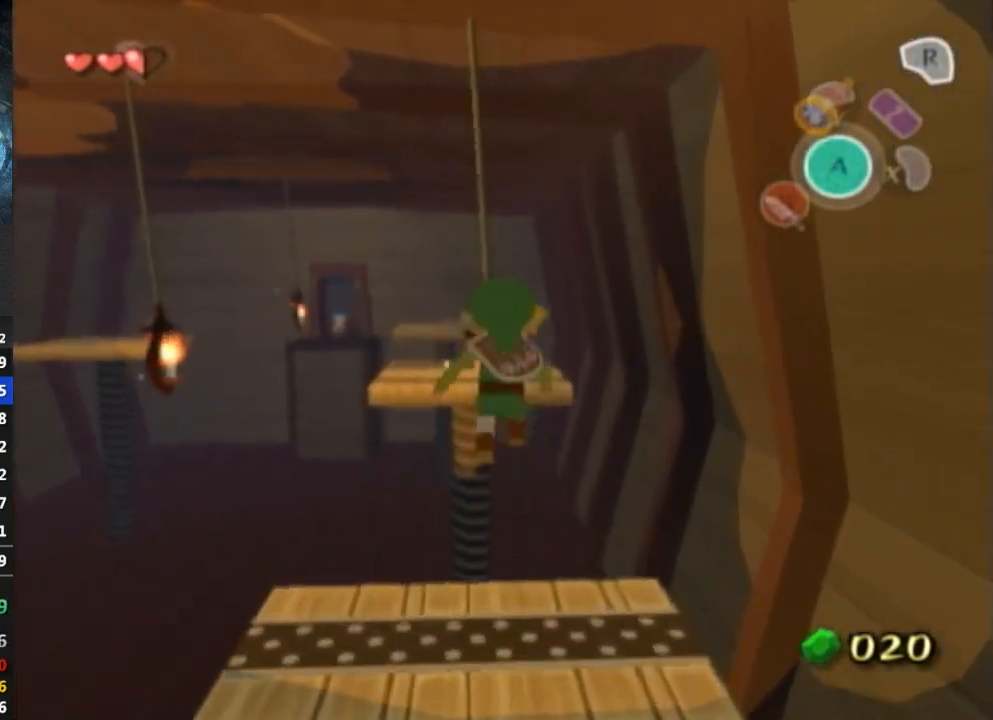
{"buttons": [], "left_stick": "up", "right_stick": "center", "events": [[433, "A", "down"], [500, "A", "up"]]}
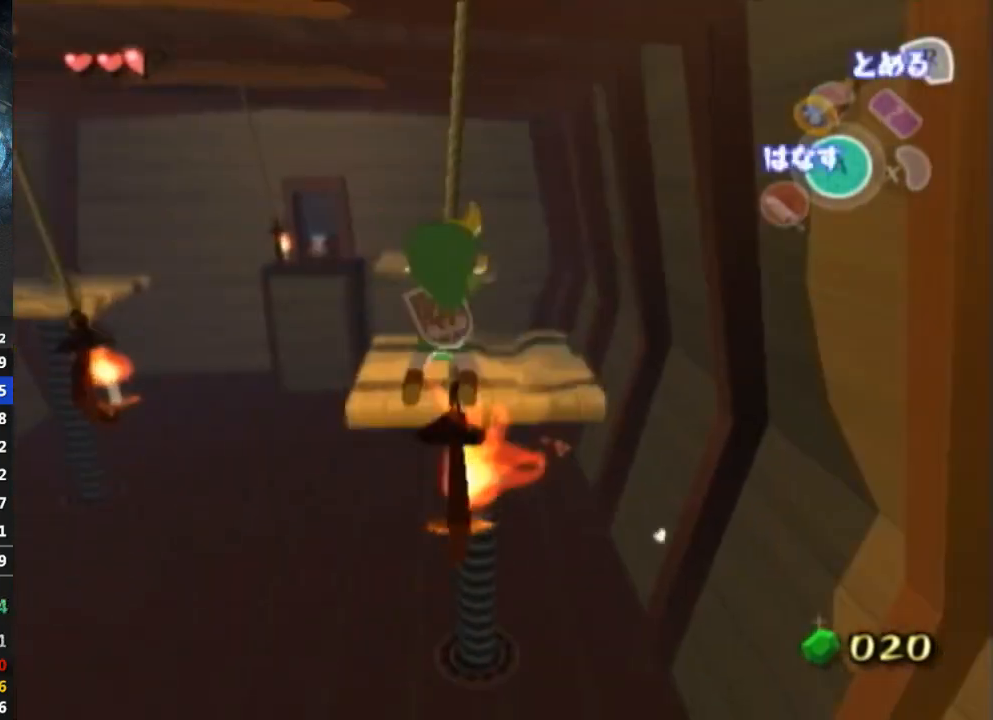
{"buttons": [], "left_stick": "center", "right_stick": "center", "events": [[133, "left_stick", "center"]]}
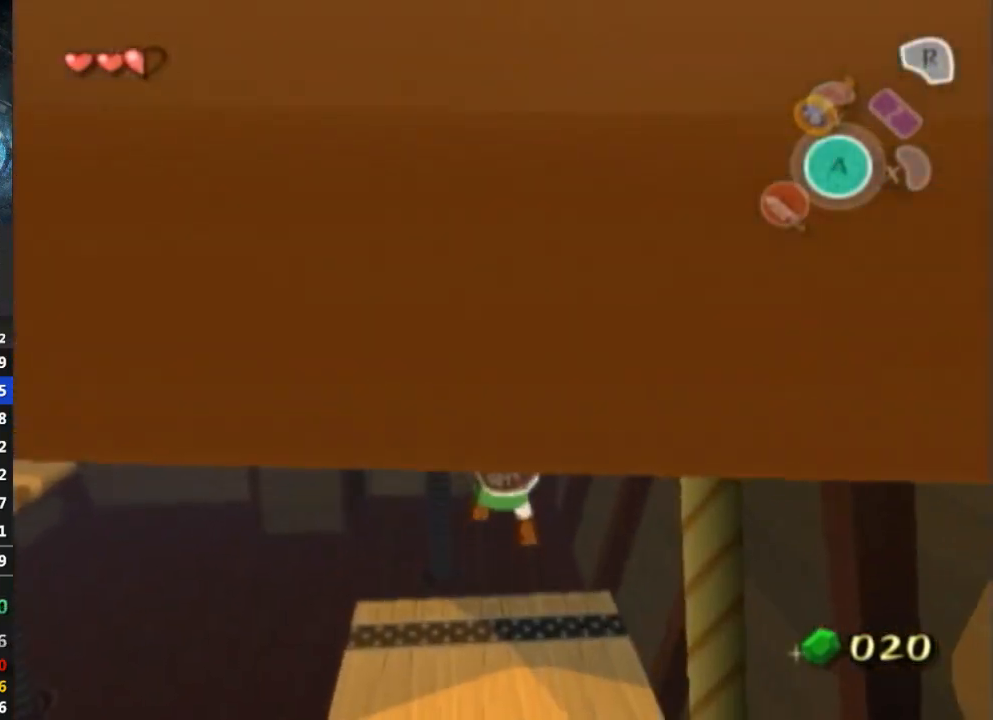
{"buttons": [], "left_stick": "down-left", "right_stick": "center", "events": [[433, "left_stick", "down-left"]]}
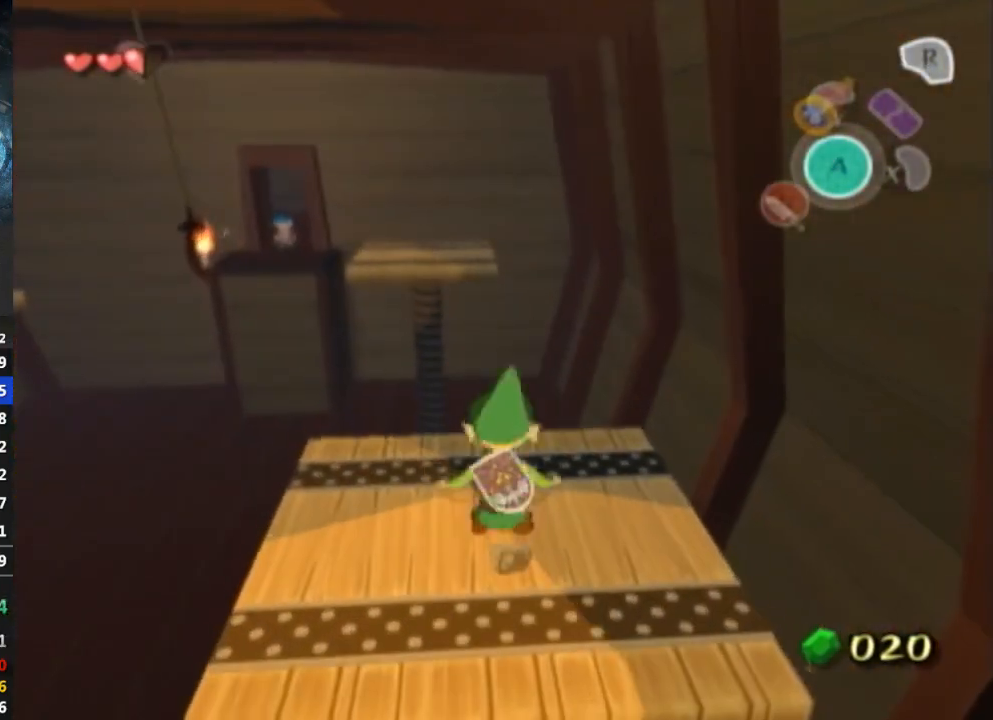
{"buttons": [], "left_stick": "center", "right_stick": "center", "events": [[167, "left_stick", "center"], [300, "L1", "down"], [433, "L1", "up"]]}
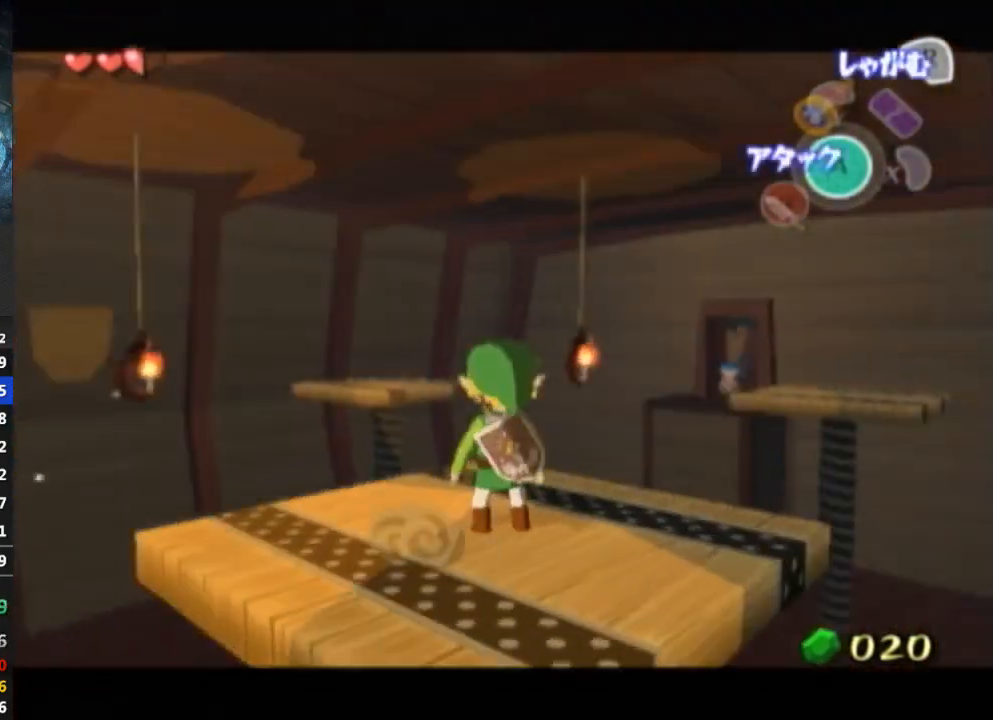
{"buttons": [], "left_stick": "center", "right_stick": "center", "events": [[67, "left_stick", "down-left"], [233, "left_stick", "center"], [267, "L1", "down"], [433, "L1", "up"]]}
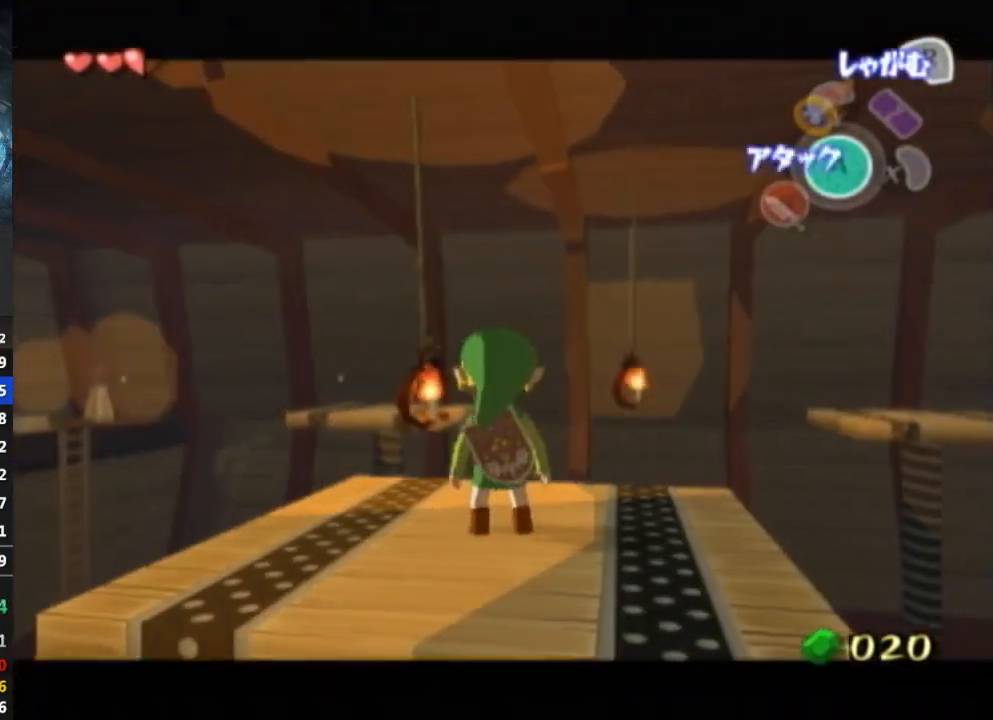
{"buttons": [], "left_stick": "up-left", "right_stick": "center", "events": [[333, "left_stick", "up-left"]]}
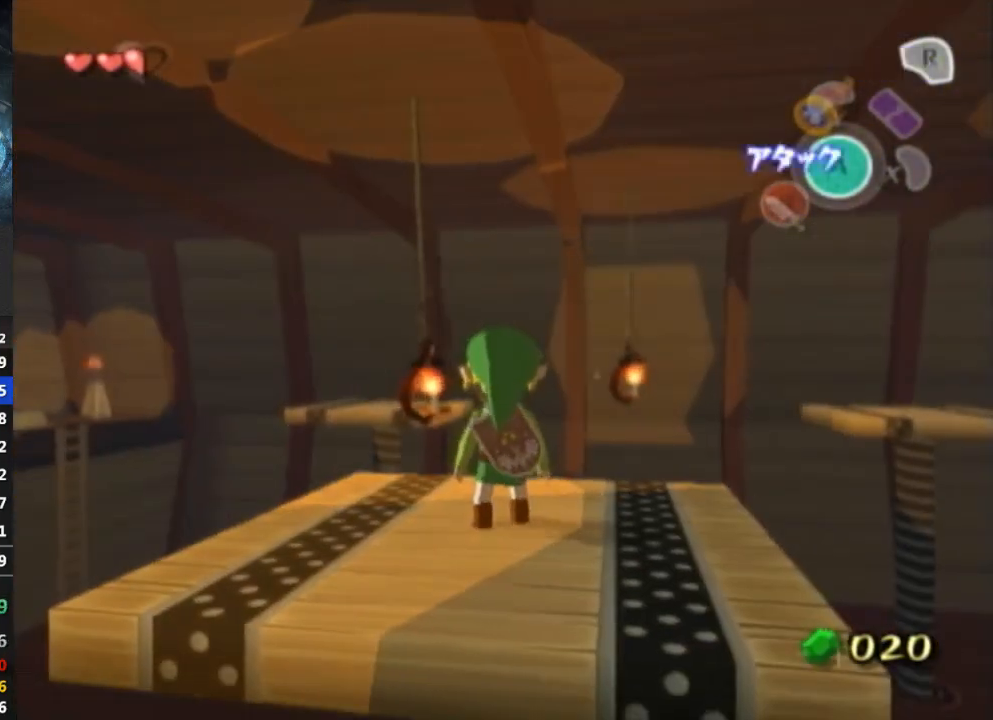
{"buttons": [], "left_stick": "up-left", "right_stick": "center", "events": []}
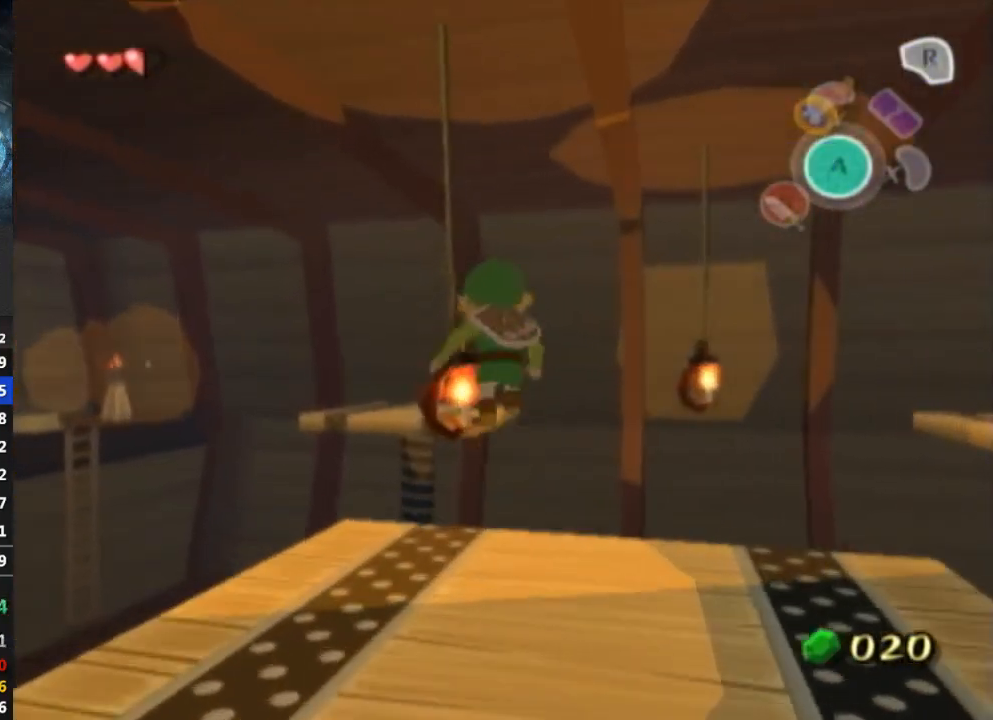
{"buttons": ["A"], "left_stick": "up-left", "right_stick": "center", "events": [[467, "A", "down"]]}
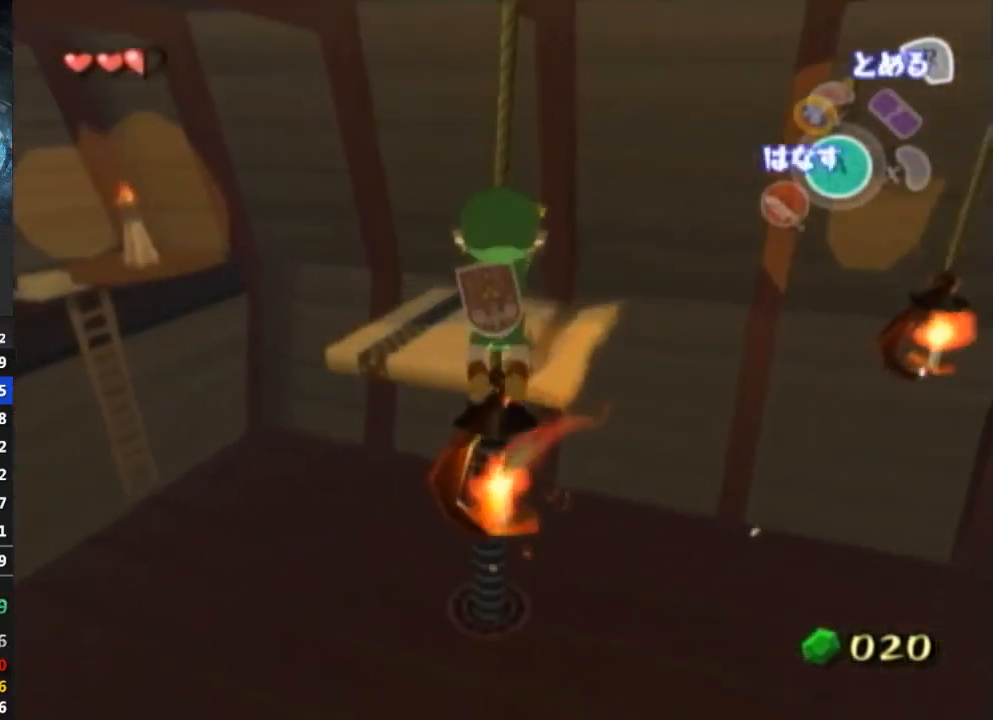
{"buttons": [], "left_stick": "center", "right_stick": "center", "events": [[33, "A", "up"], [167, "left_stick", "center"]]}
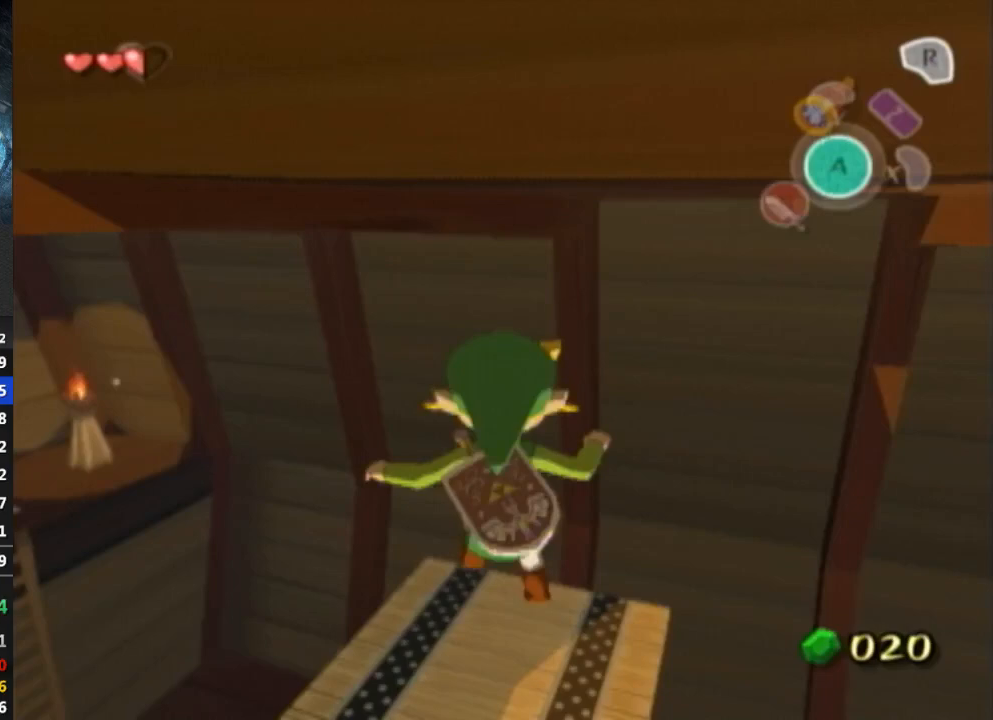
{"buttons": [], "left_stick": "center", "right_stick": "left", "events": [[67, "right_stick", "left"]]}
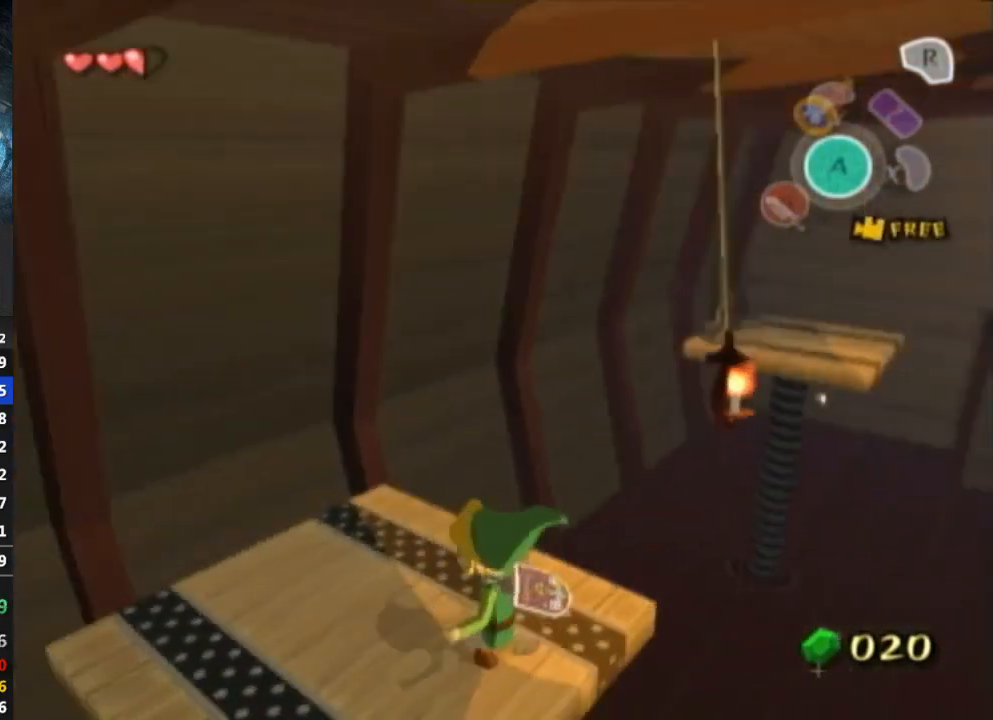
{"buttons": [], "left_stick": "center", "right_stick": "center", "events": [[33, "left_stick", "down"], [100, "right_stick", "center"], [267, "left_stick", "down-left"], [400, "left_stick", "center"]]}
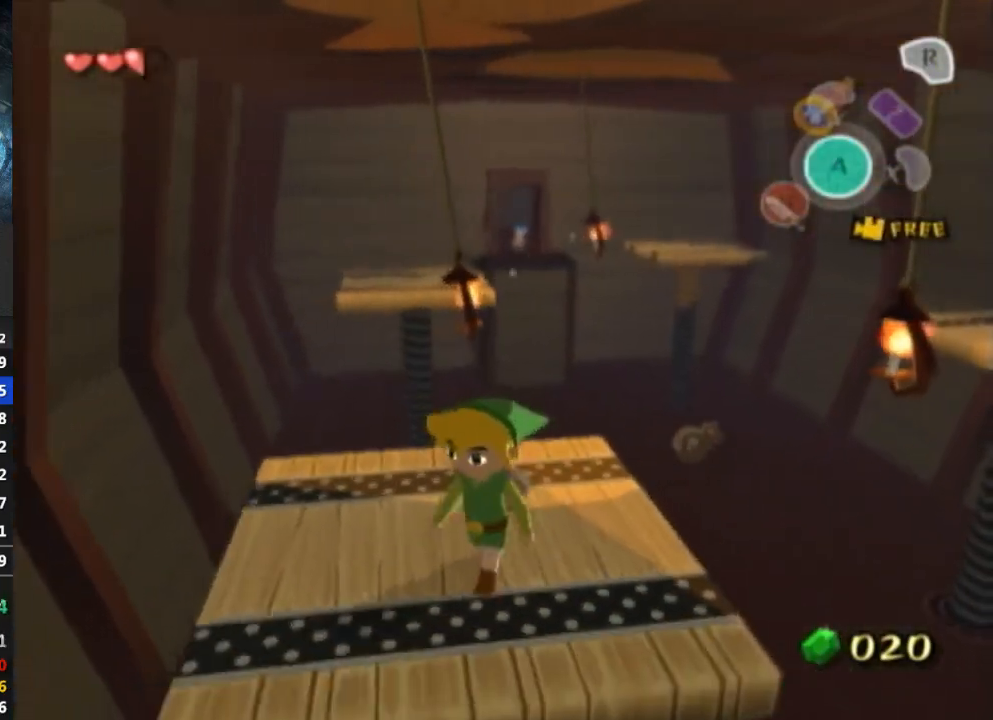
{"buttons": [], "left_stick": "up-left", "right_stick": "center", "events": [[233, "left_stick", "up-left"]]}
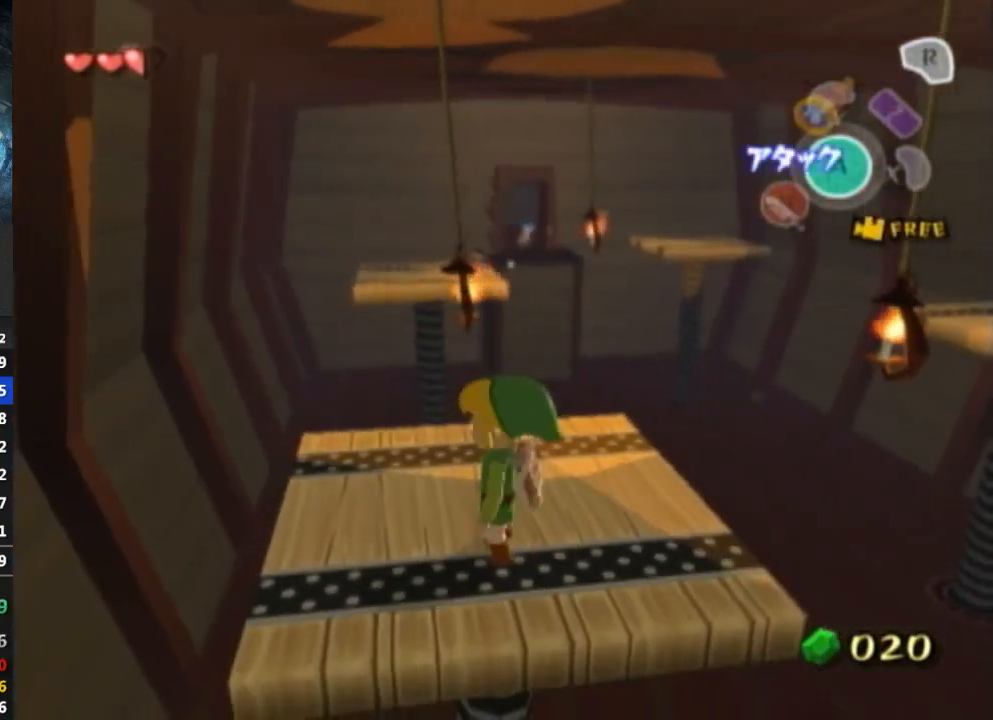
{"buttons": [], "left_stick": "up", "right_stick": "center", "events": [[33, "left_stick", "up"]]}
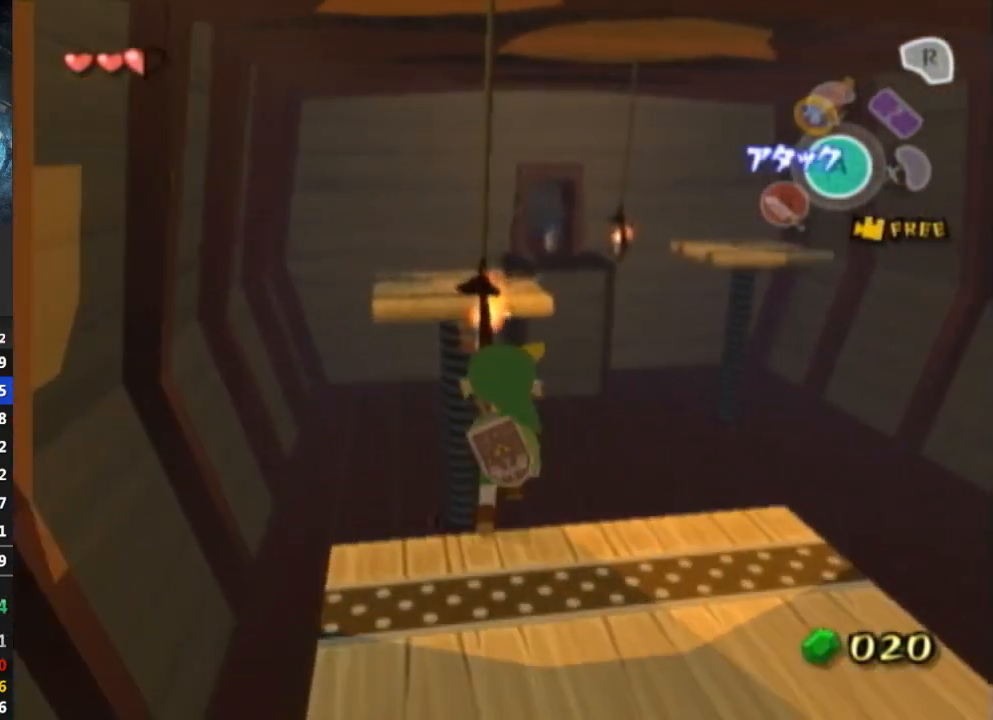
{"buttons": [], "left_stick": "up", "right_stick": "center", "events": []}